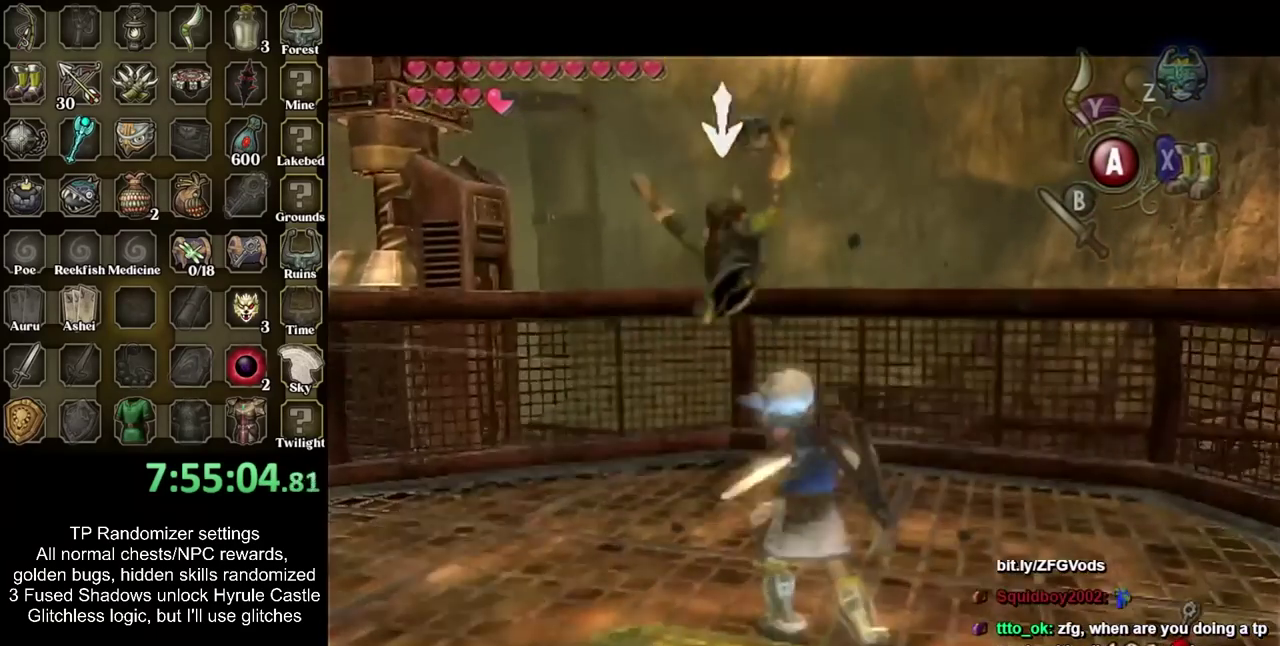
Gameplay with a controller; each line is a JSON object with the inputs held at the frame after it. "events" lists button and stick changes between this image and that frame as [ms after this image, input, new state], when the widget could be followed in between. Not read: L3 R3.
{"buttons": [], "left_stick": "down", "right_stick": "center", "events": [[33, "left_stick", "down"]]}
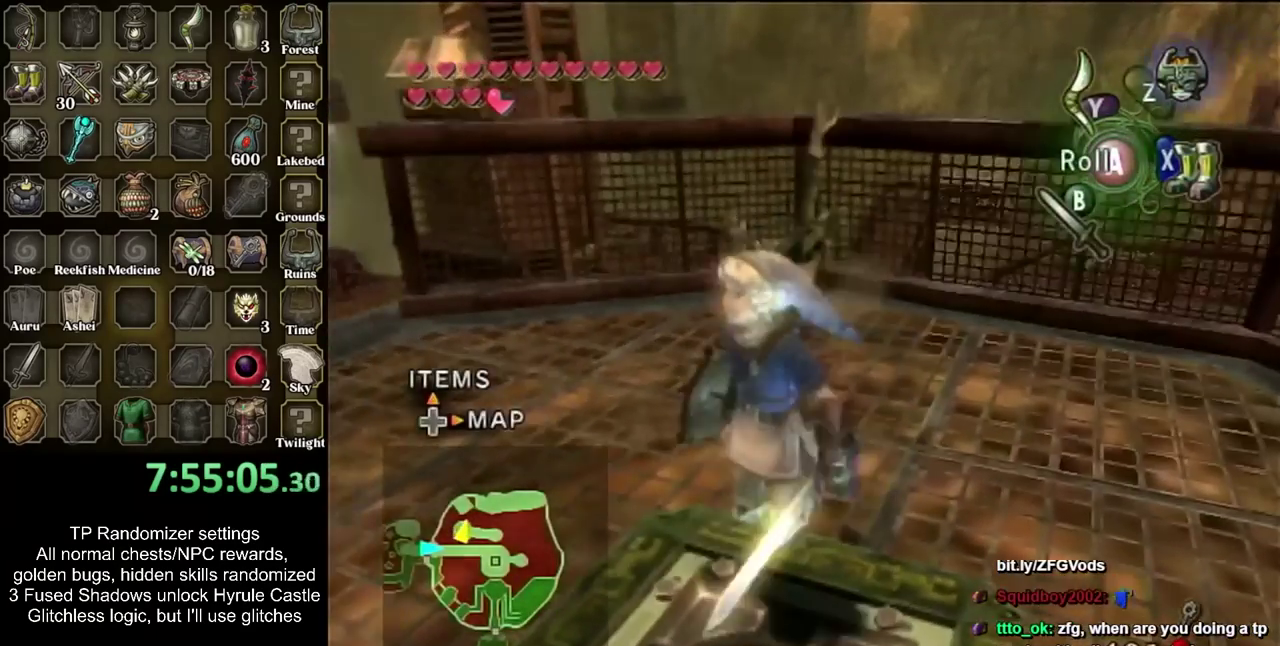
{"buttons": [], "left_stick": "down", "right_stick": "center", "events": [[50, "left_stick", "down-right"], [100, "left_stick", "center"], [417, "left_stick", "down"]]}
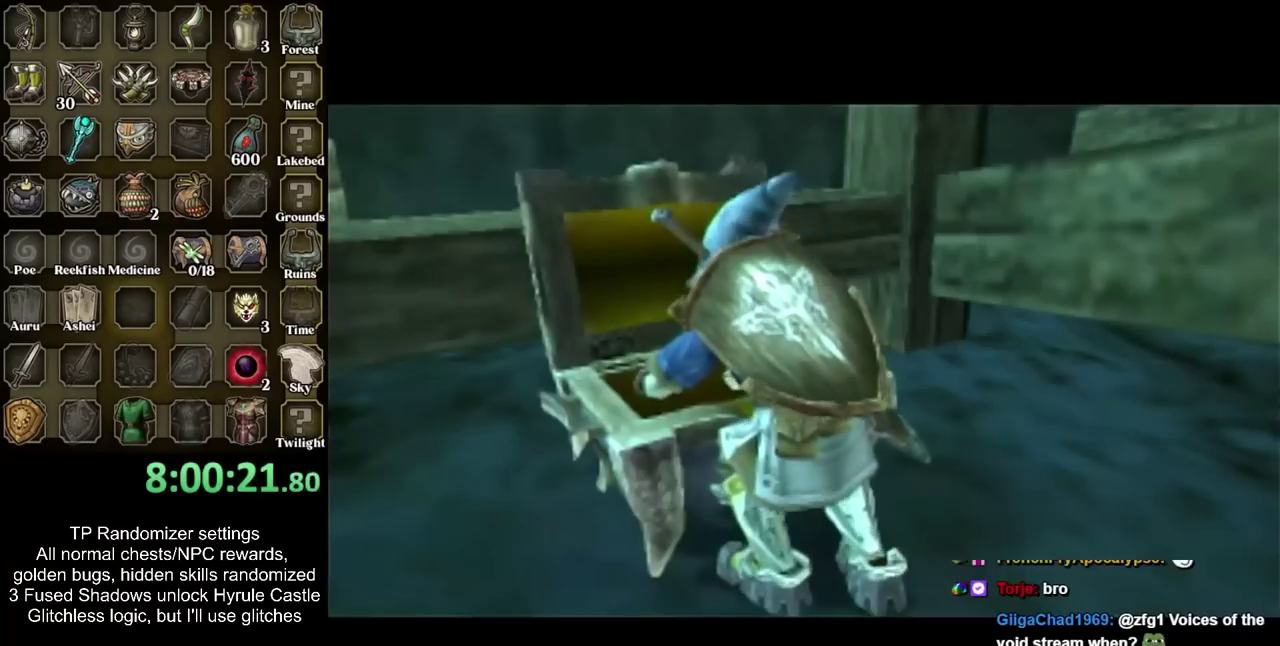
{"buttons": [], "left_stick": "down", "right_stick": "center", "events": []}
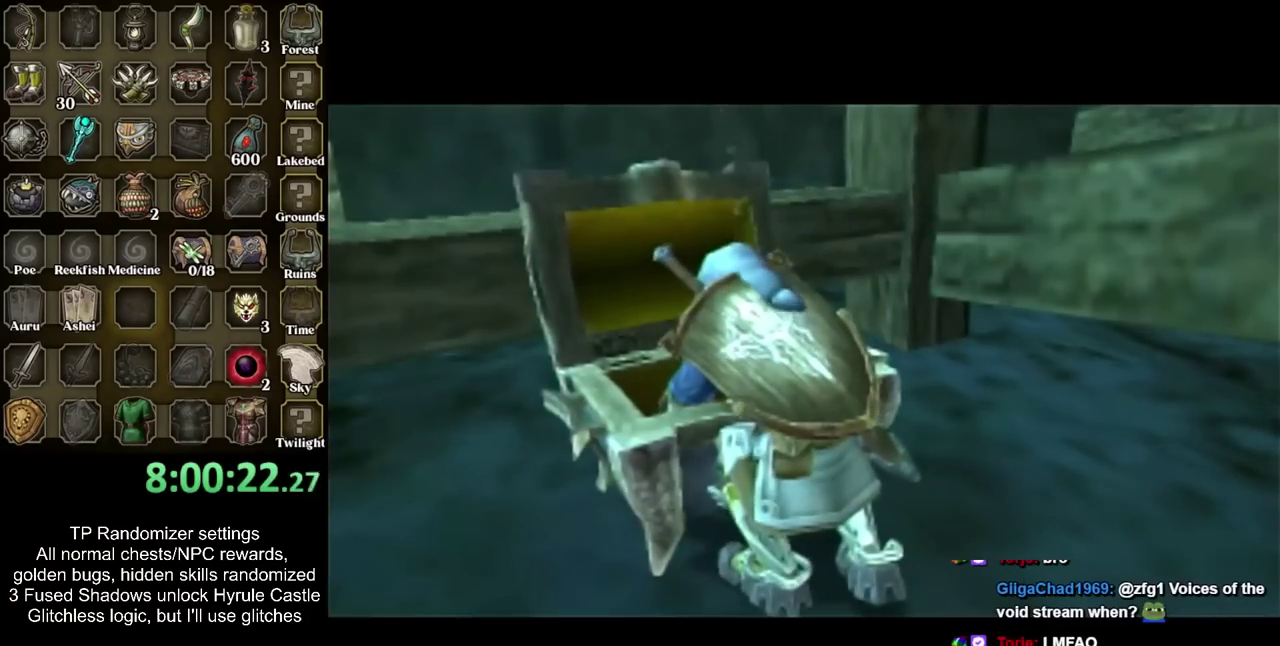
{"buttons": [], "left_stick": "down", "right_stick": "center", "events": []}
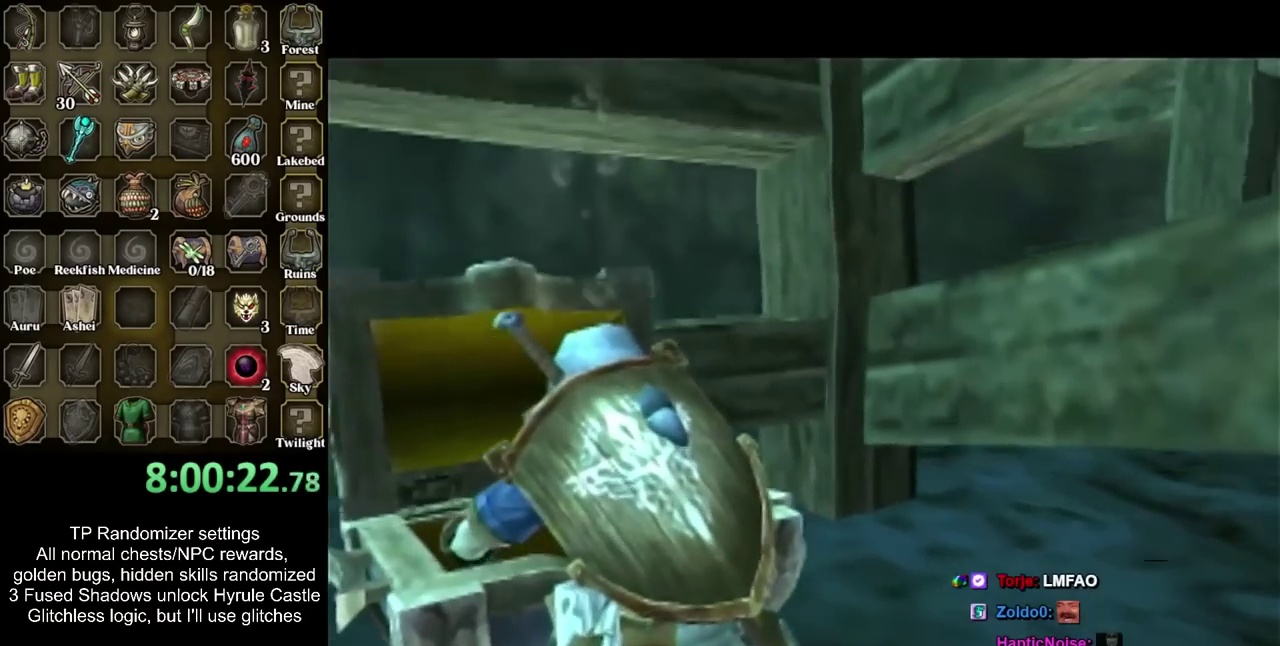
{"buttons": [], "left_stick": "down", "right_stick": "center", "events": [[183, "CIRCLE", "down"], [183, "CROSS", "down"], [317, "CIRCLE", "up"], [317, "CROSS", "up"], [400, "CIRCLE", "down"], [400, "CROSS", "down"], [467, "CIRCLE", "up"], [500, "CROSS", "up"]]}
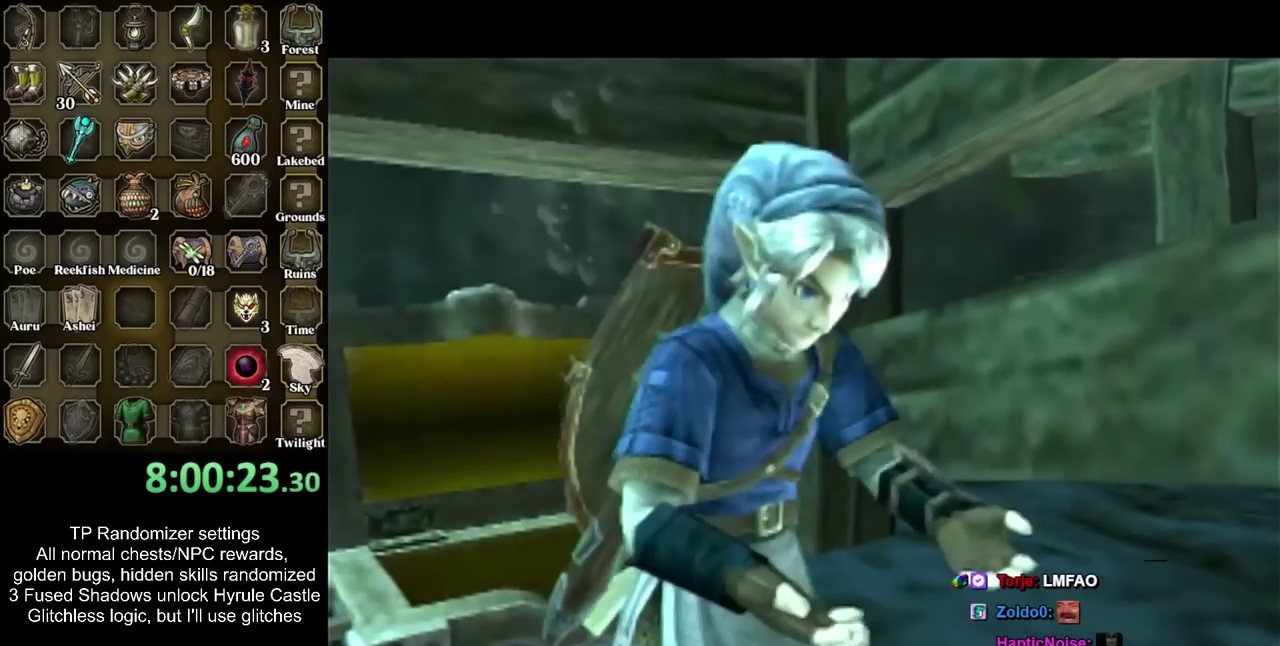
{"buttons": [], "left_stick": "down-right", "right_stick": "center", "events": [[100, "CIRCLE", "down"], [100, "CROSS", "down"], [100, "left_stick", "down-right"], [150, "CIRCLE", "up"], [183, "CROSS", "up"], [250, "CROSS", "down"], [283, "CIRCLE", "down"], [333, "CIRCLE", "up"], [367, "CROSS", "up"]]}
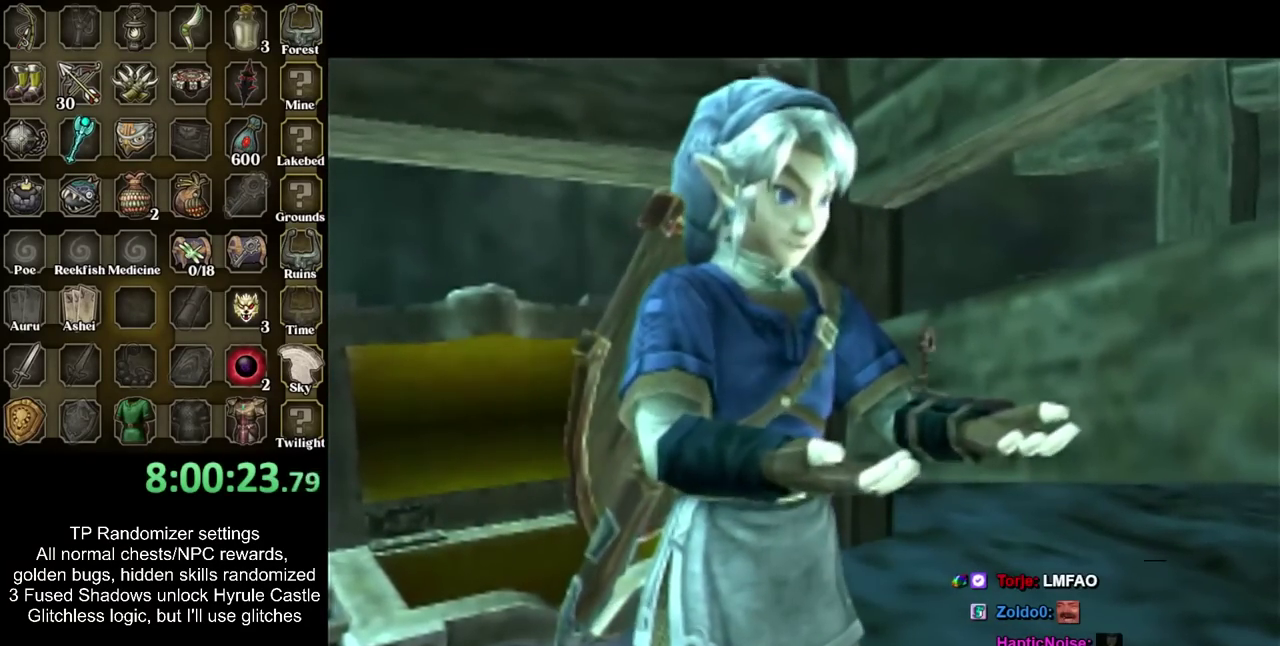
{"buttons": [], "left_stick": "down-right", "right_stick": "center", "events": [[367, "CIRCLE", "down"], [433, "CIRCLE", "up"]]}
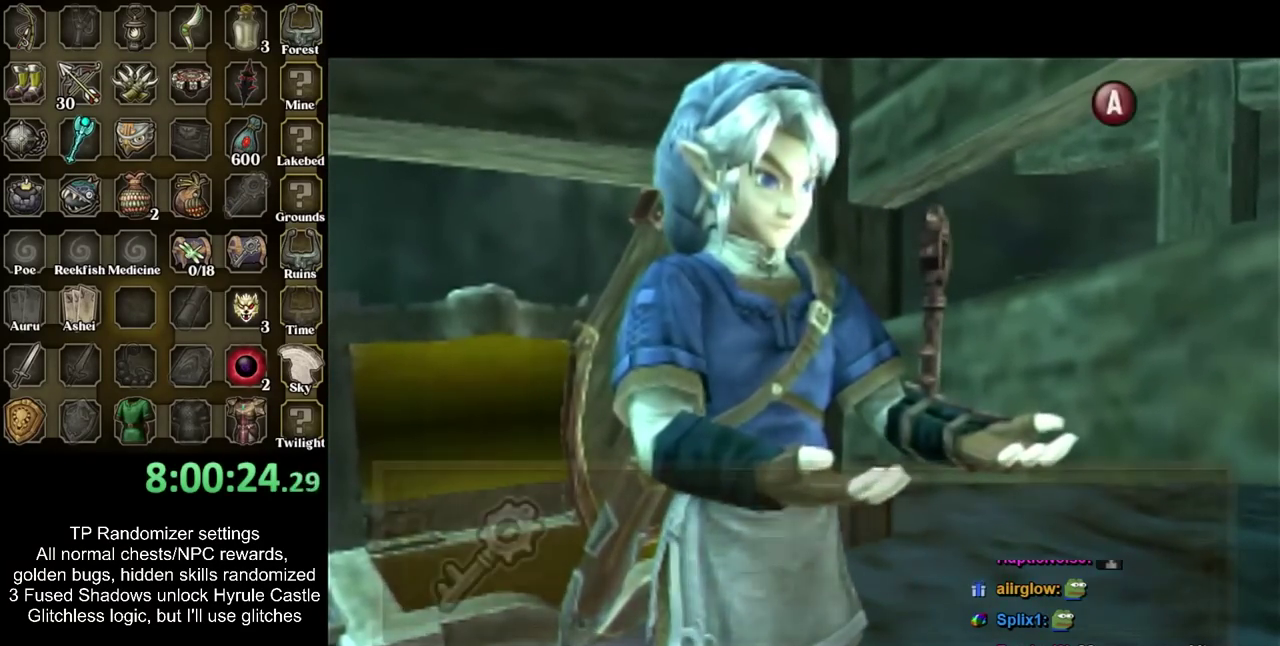
{"buttons": ["CIRCLE"], "left_stick": "down-right", "right_stick": "center", "events": [[317, "CIRCLE", "down"], [400, "CIRCLE", "up"], [500, "CIRCLE", "down"]]}
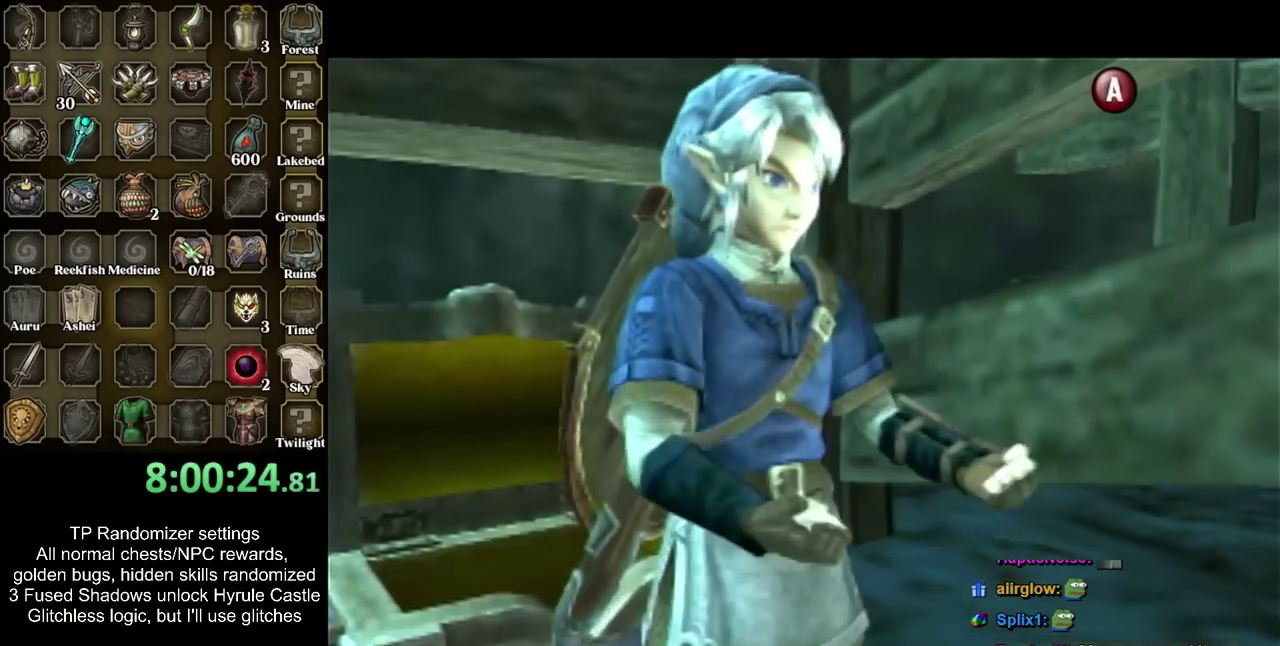
{"buttons": ["CIRCLE"], "left_stick": "down-right", "right_stick": "center", "events": [[67, "CIRCLE", "up"], [150, "CIRCLE", "down"], [250, "CIRCLE", "up"], [333, "CIRCLE", "down"], [400, "CIRCLE", "up"], [500, "CIRCLE", "down"]]}
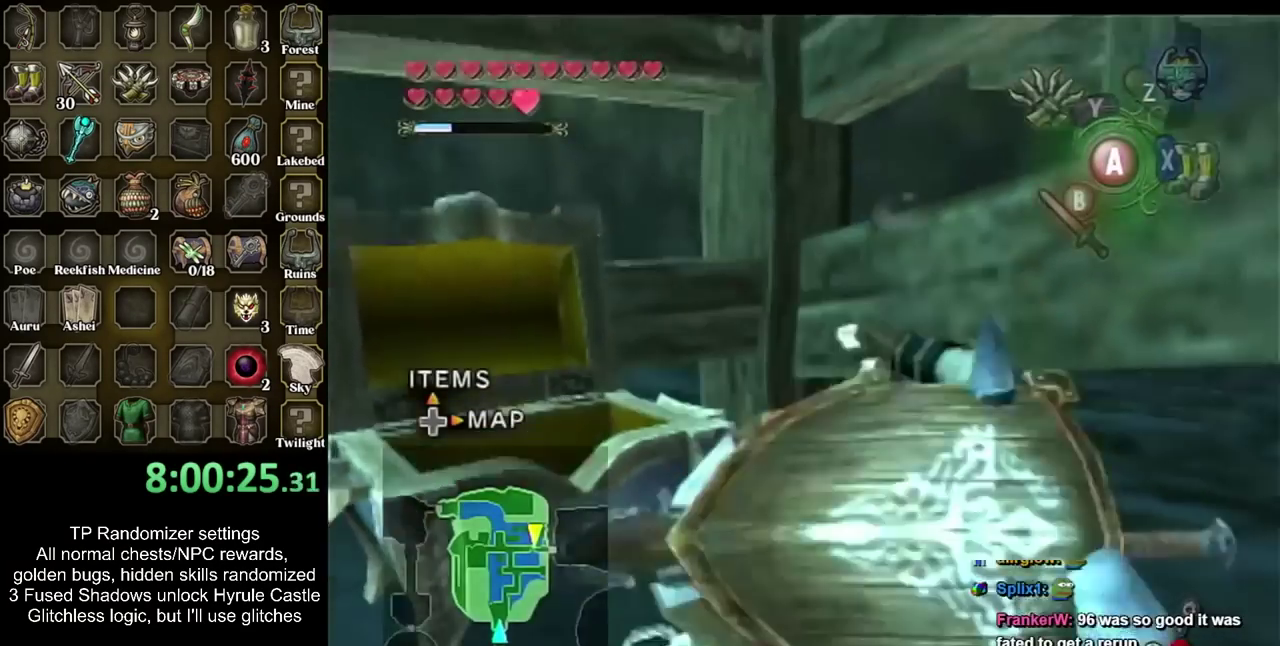
{"buttons": [], "left_stick": "right", "right_stick": "center", "events": [[67, "CIRCLE", "up"], [250, "left_stick", "right"]]}
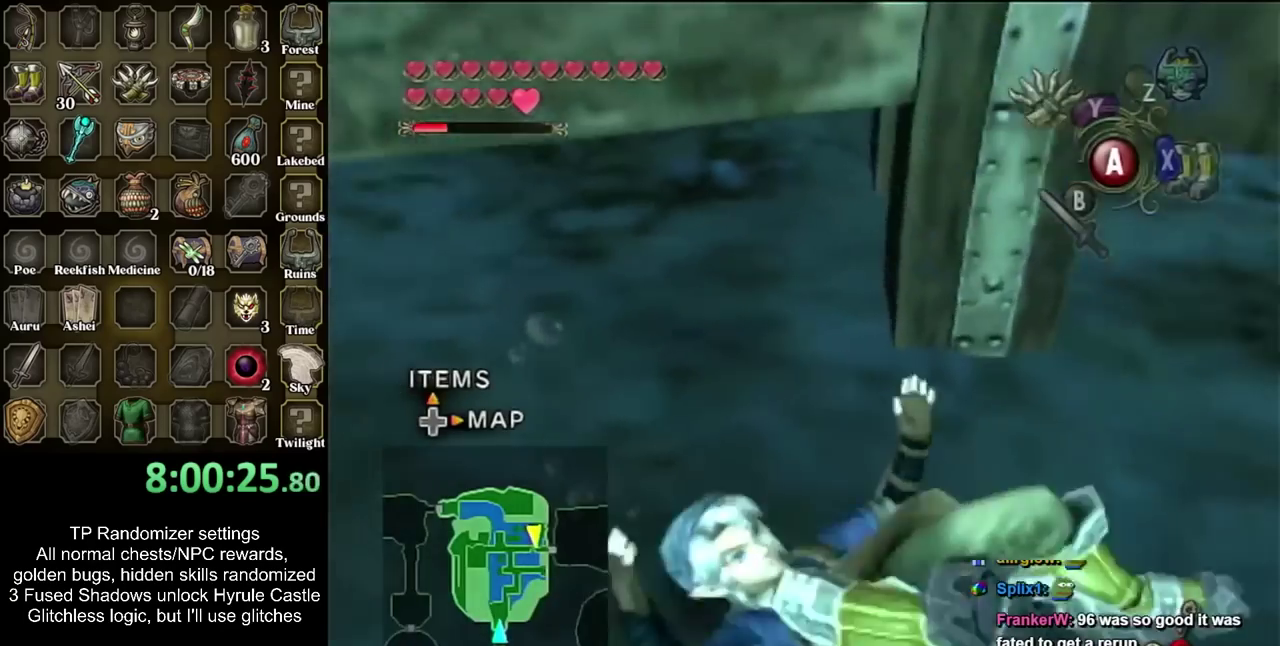
{"buttons": [], "left_stick": "center", "right_stick": "center", "events": [[33, "left_stick", "up-right"], [433, "left_stick", "center"]]}
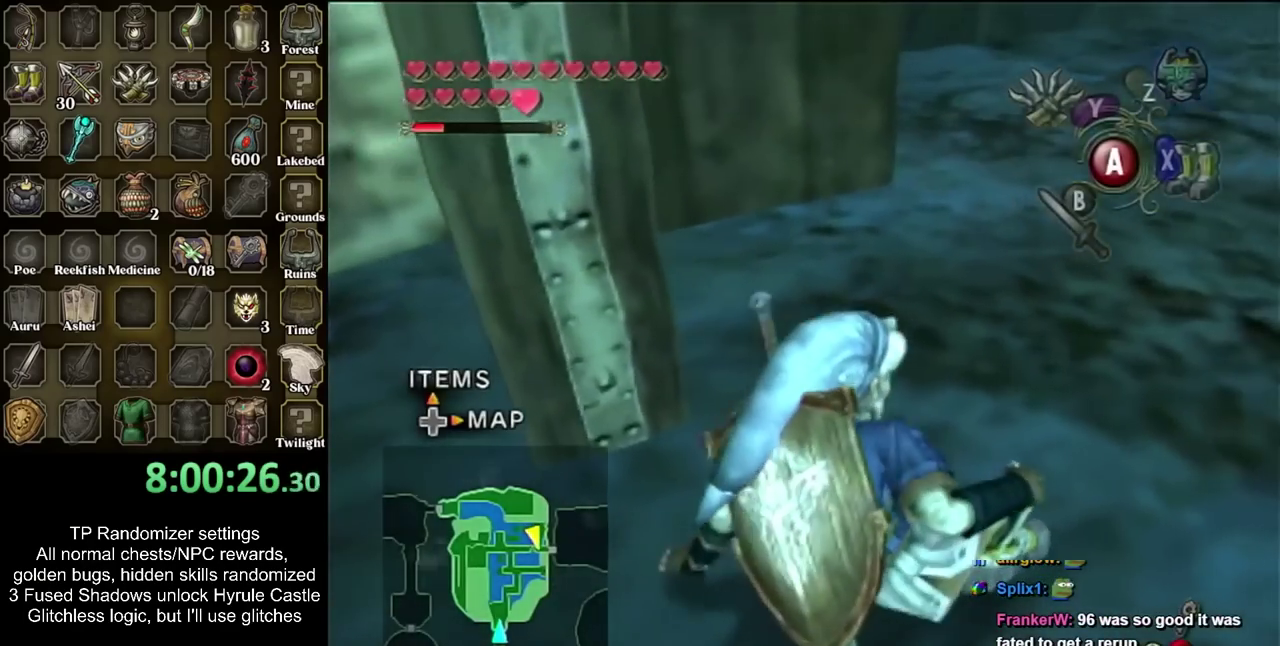
{"buttons": [], "left_stick": "center", "right_stick": "center", "events": [[67, "DPAD_UP", "down"], [183, "DPAD_UP", "up"]]}
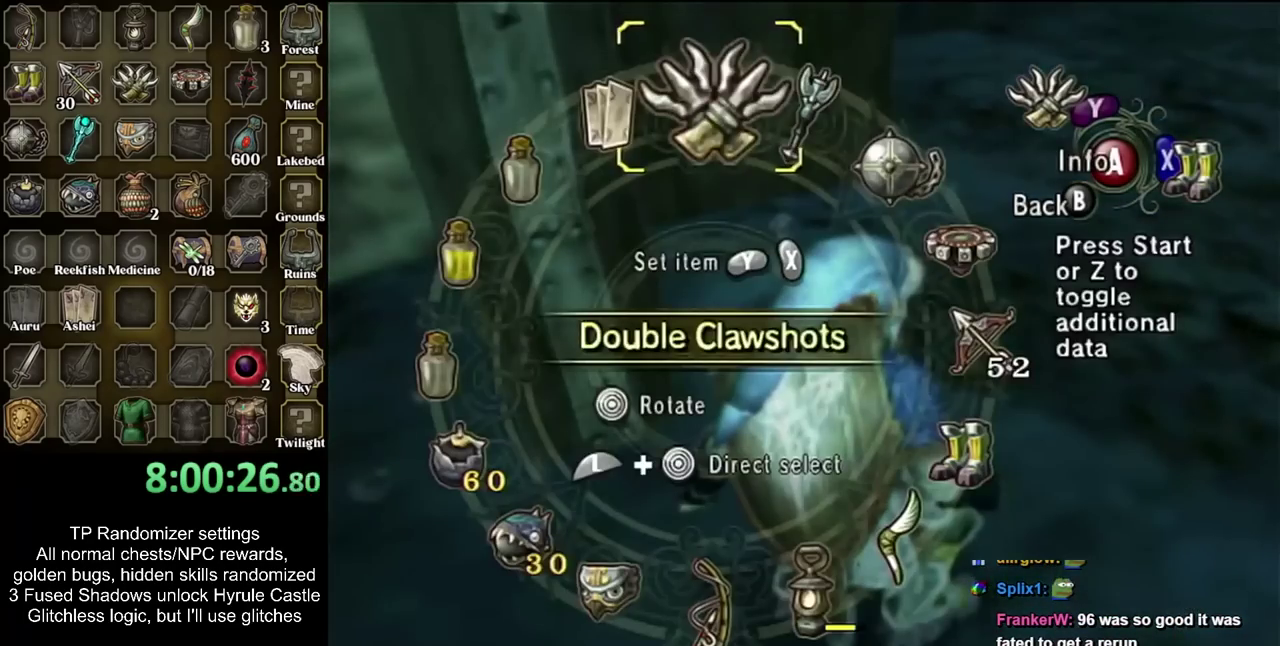
{"buttons": [], "left_stick": "down-left", "right_stick": "center", "events": [[117, "left_stick", "right"], [183, "left_stick", "down-right"], [367, "left_stick", "down"], [500, "left_stick", "down-left"]]}
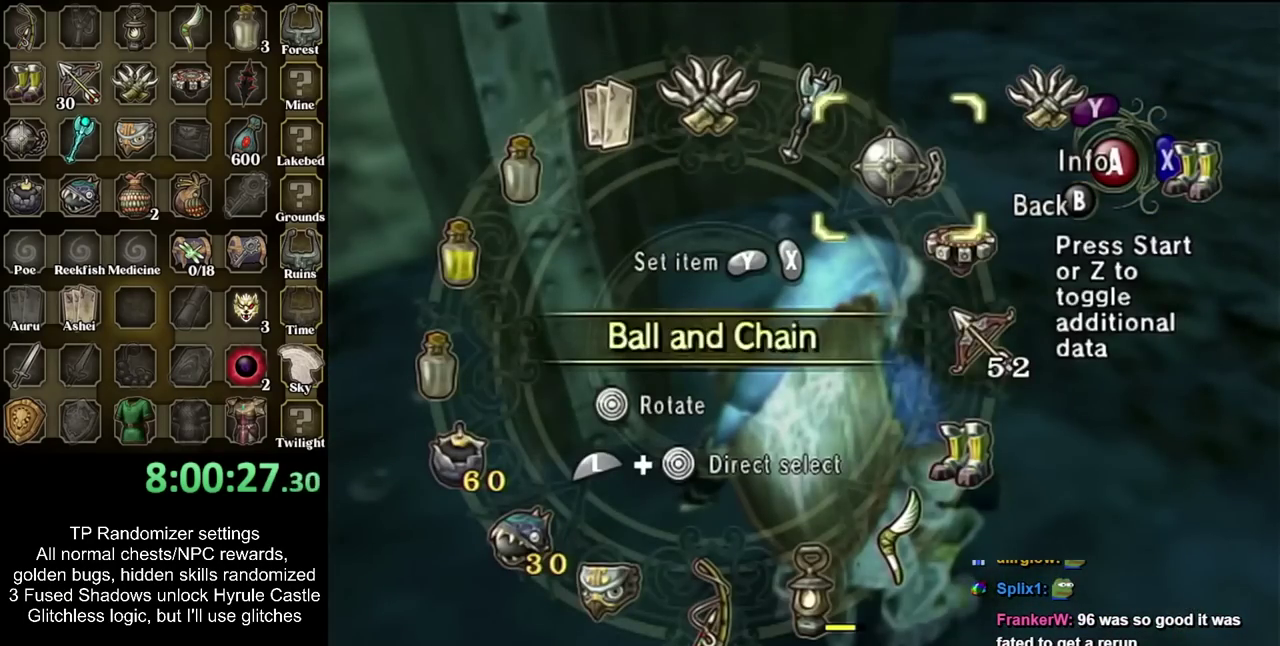
{"buttons": [], "left_stick": "left", "right_stick": "center", "events": [[333, "left_stick", "left"]]}
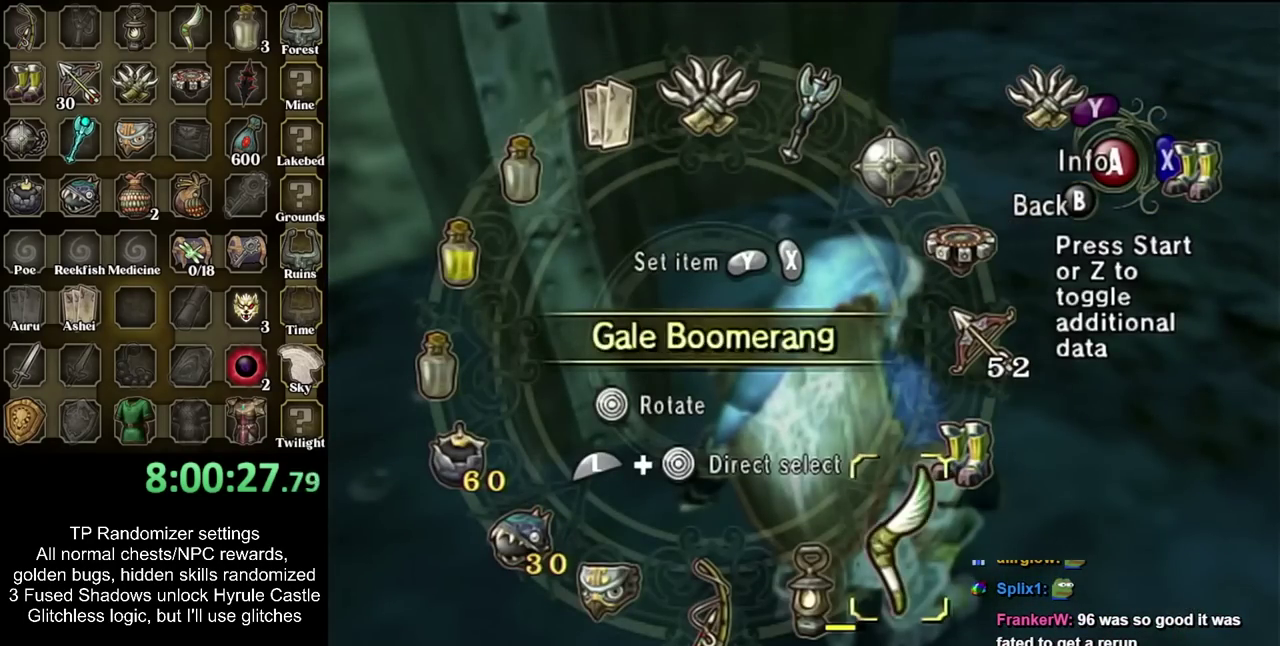
{"buttons": ["TRIANGLE"], "left_stick": "center", "right_stick": "center", "events": [[367, "left_stick", "center"], [400, "TRIANGLE", "down"]]}
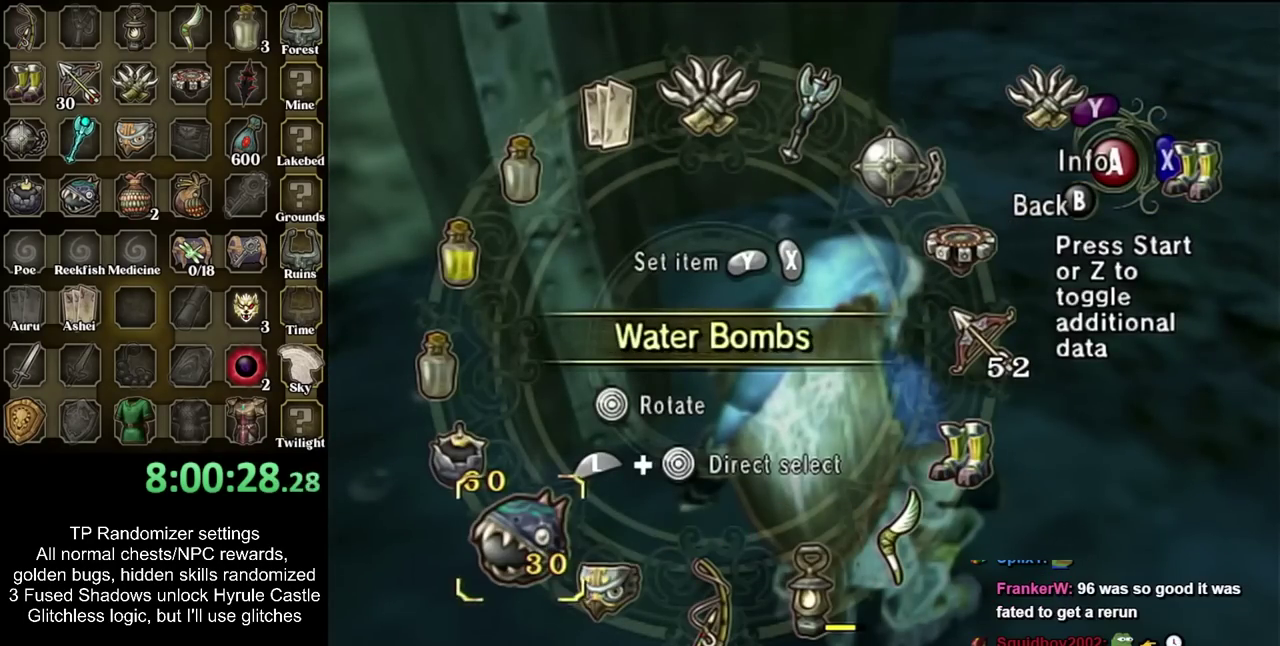
{"buttons": [], "left_stick": "up-right", "right_stick": "center", "events": [[33, "TRIANGLE", "up"], [350, "CROSS", "down"], [433, "CROSS", "up"], [467, "left_stick", "up-right"]]}
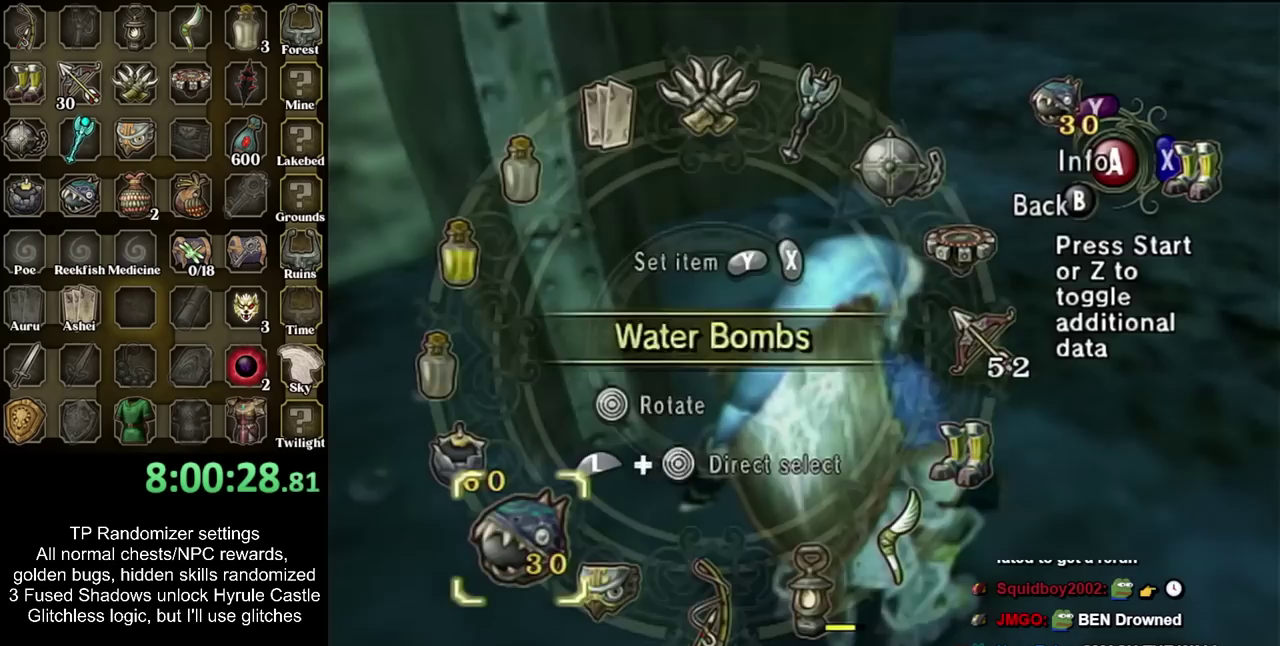
{"buttons": [], "left_stick": "up-right", "right_stick": "center", "events": []}
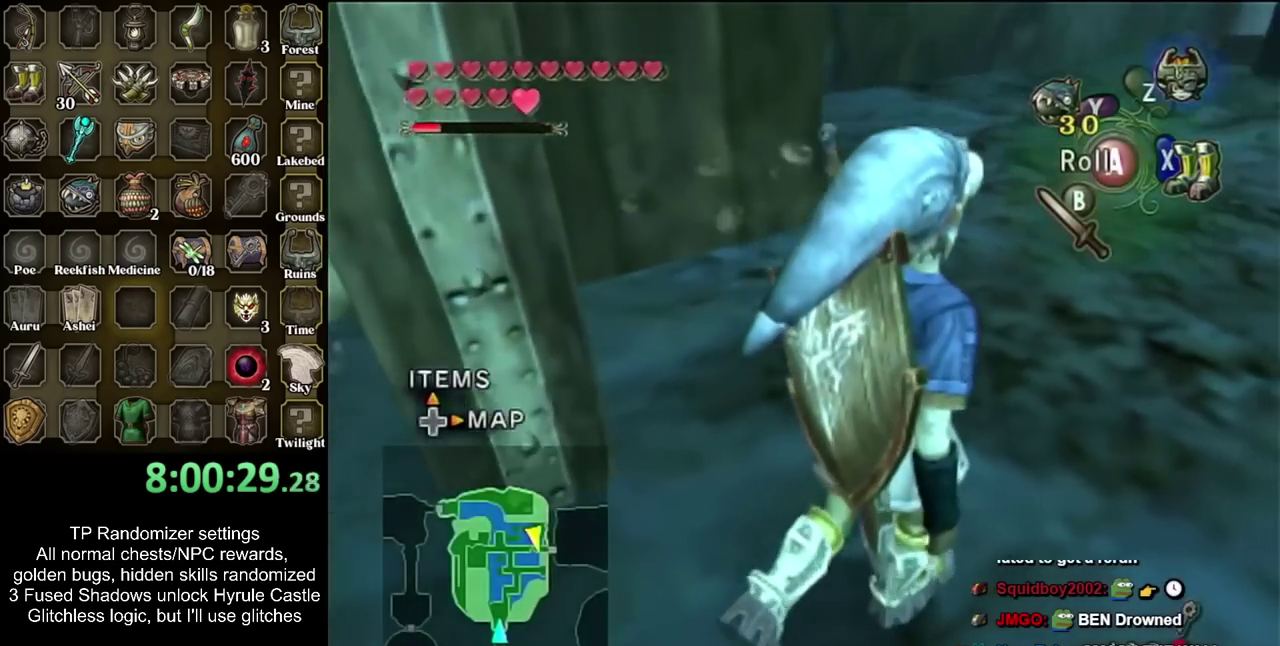
{"buttons": [], "left_stick": "center", "right_stick": "center", "events": [[333, "left_stick", "up"], [400, "left_stick", "up-right"], [467, "left_stick", "center"]]}